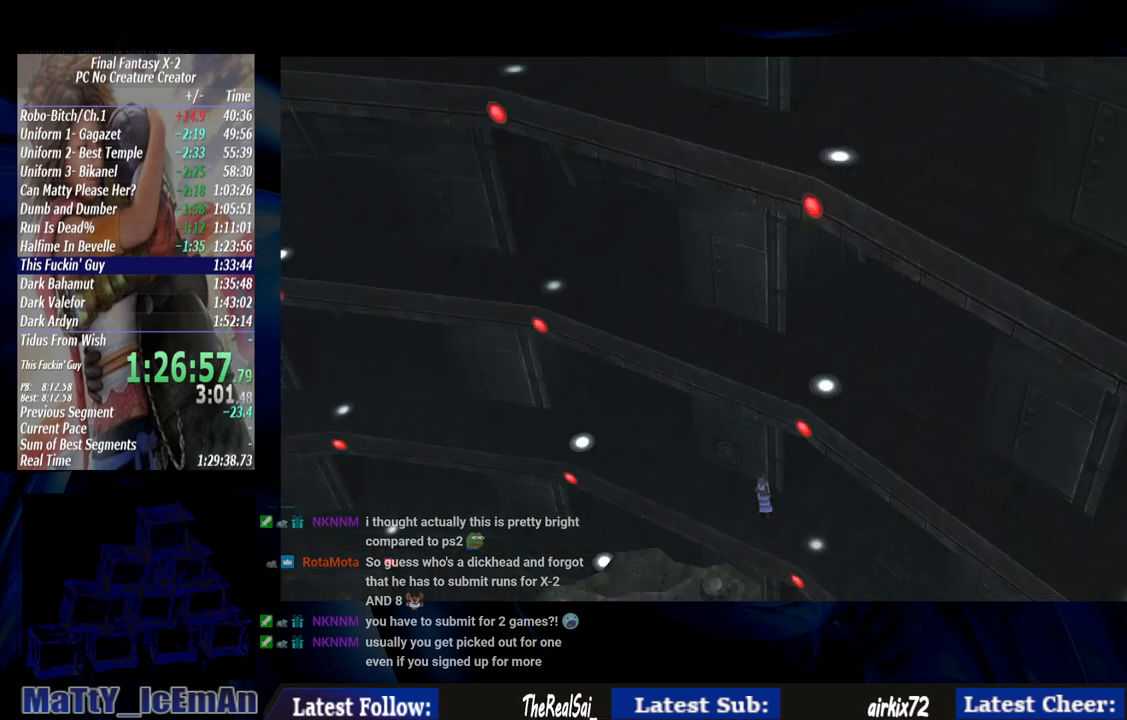
Gameplay with a controller (PlayStation layout); each line is a JSON object with the inputs held at the frame after it. "events" lists button and stick changes between this image and that frame as [ms after this image, input, new state], when the widget could be followed in between. Not read: L3 R3.
{"buttons": ["CIRCLE"], "left_stick": "left", "right_stick": "center", "events": [[183, "left_stick", "left"], [300, "CIRCLE", "down"]]}
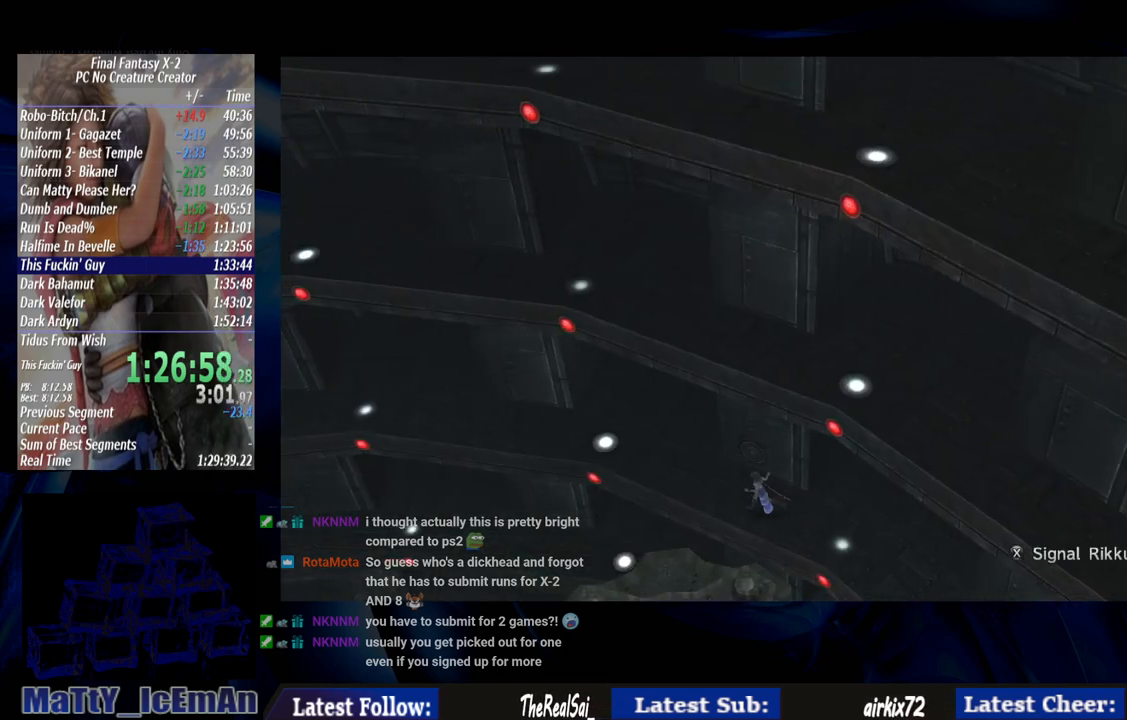
{"buttons": ["CIRCLE"], "left_stick": "down-left", "right_stick": "center", "events": [[117, "left_stick", "down-left"]]}
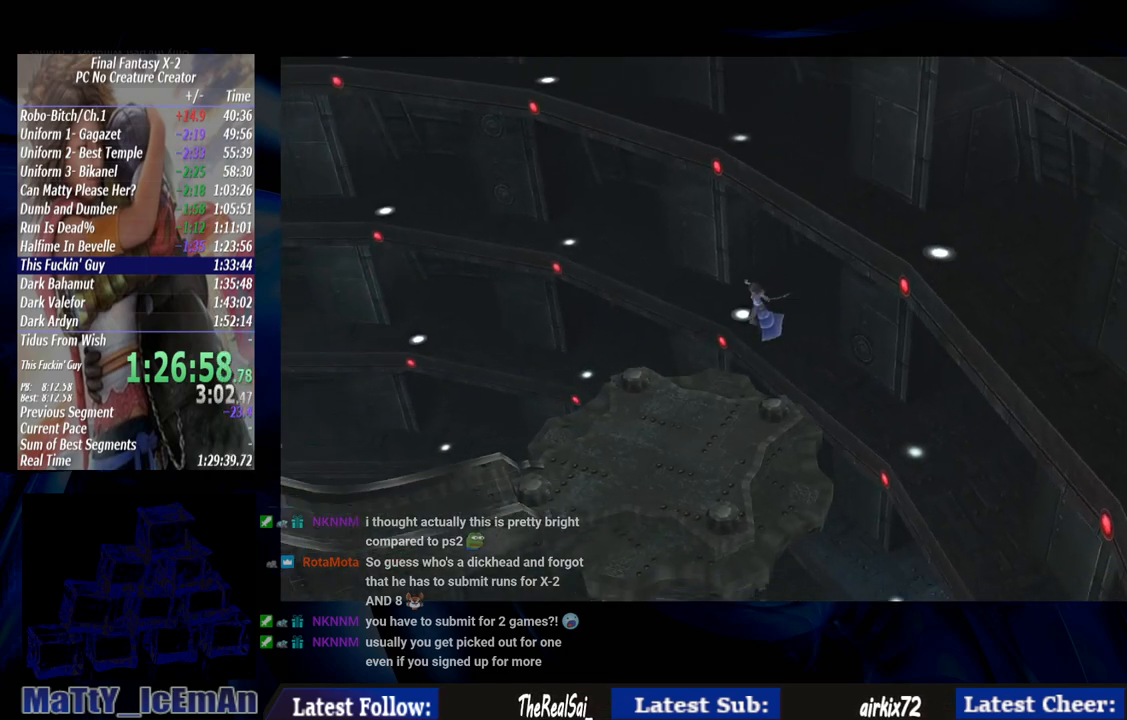
{"buttons": ["CIRCLE"], "left_stick": "down-left", "right_stick": "center", "events": []}
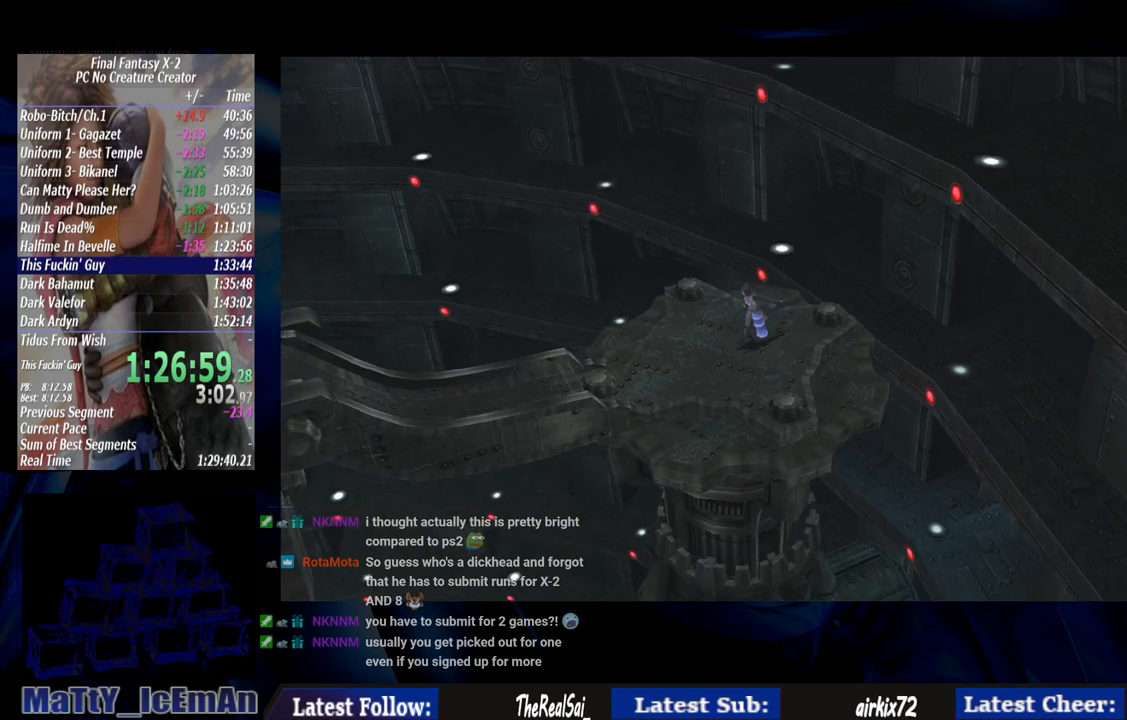
{"buttons": ["CIRCLE"], "left_stick": "down-left", "right_stick": "center", "events": []}
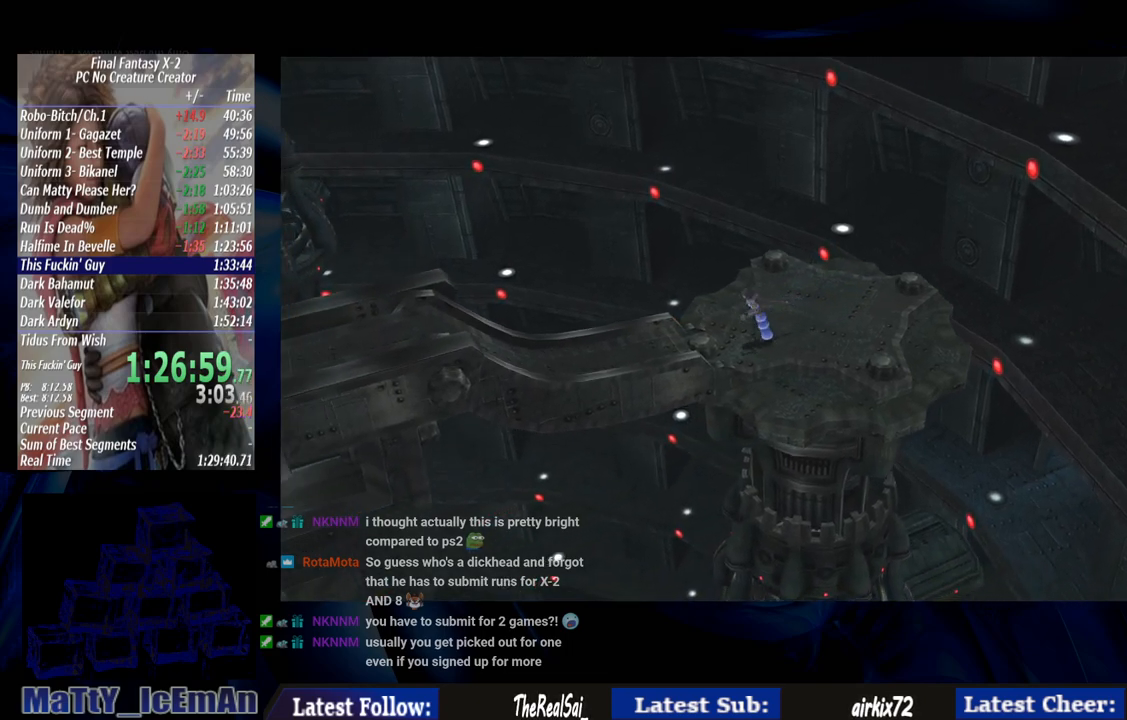
{"buttons": ["CIRCLE"], "left_stick": "down-left", "right_stick": "center", "events": []}
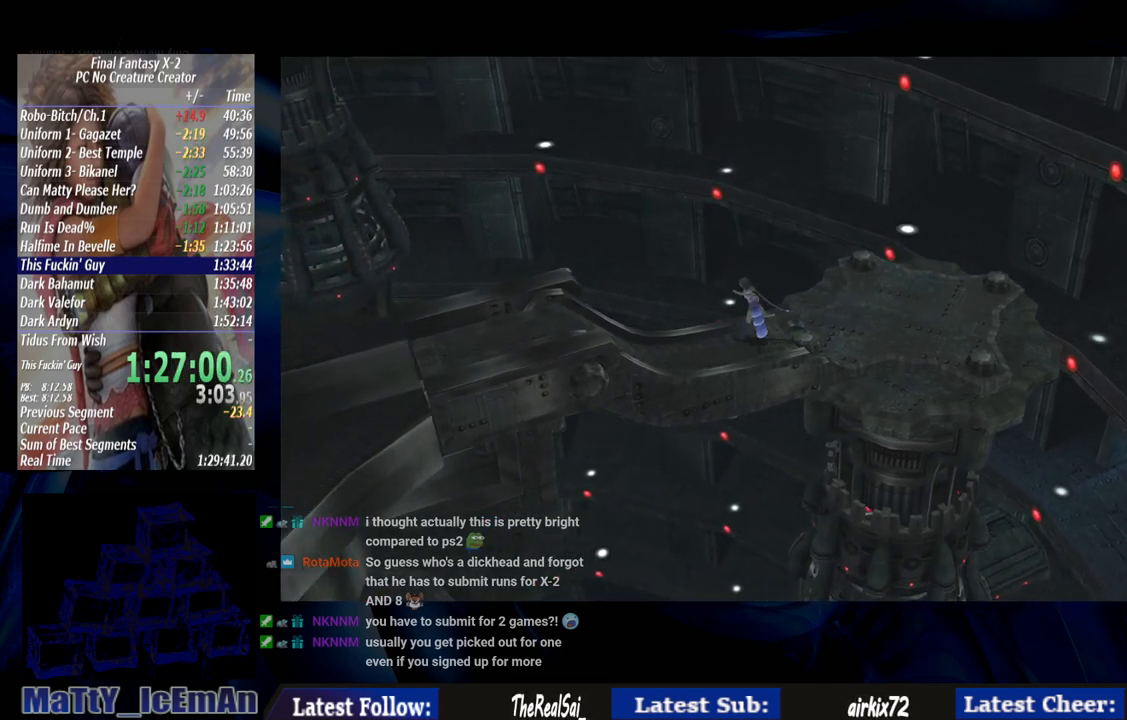
{"buttons": ["CIRCLE"], "left_stick": "left", "right_stick": "center", "events": [[83, "left_stick", "left"]]}
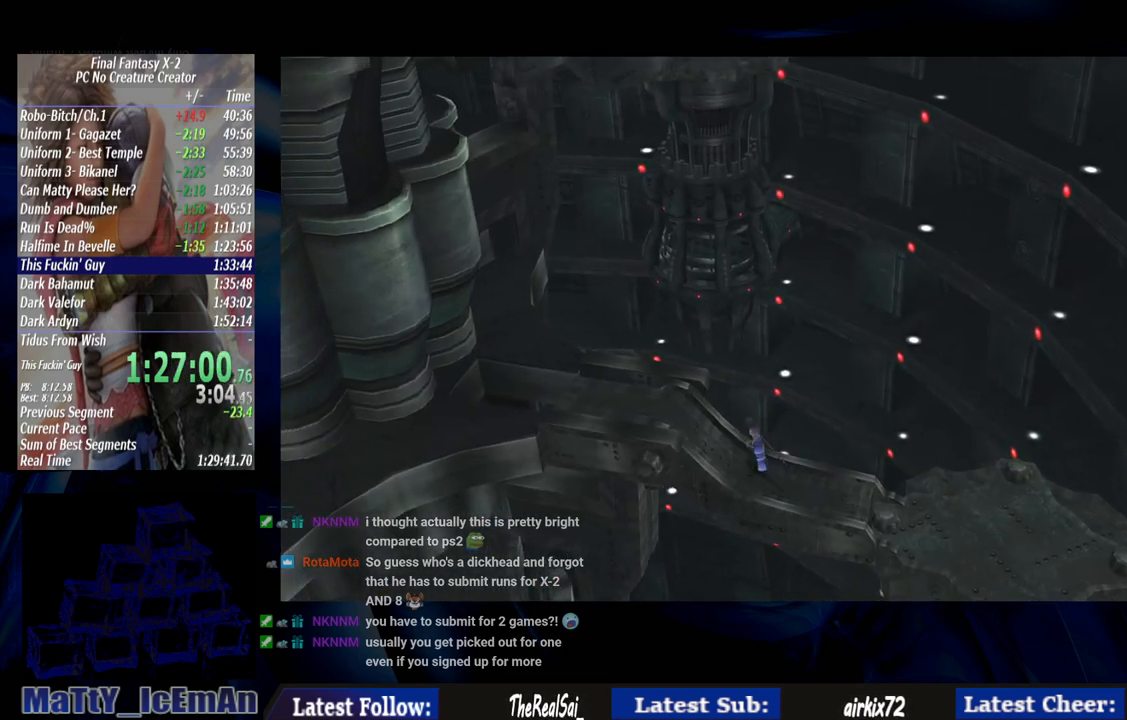
{"buttons": ["CIRCLE"], "left_stick": "left", "right_stick": "center", "events": []}
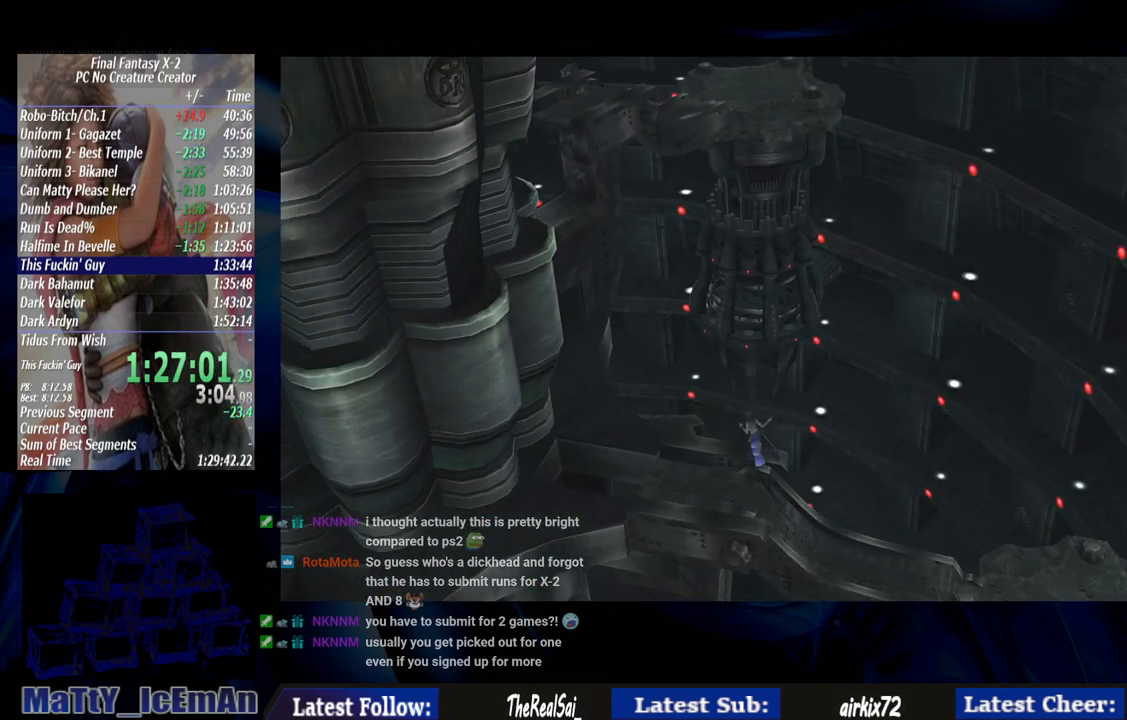
{"buttons": ["CIRCLE"], "left_stick": "up-left", "right_stick": "center", "events": [[167, "left_stick", "up-left"]]}
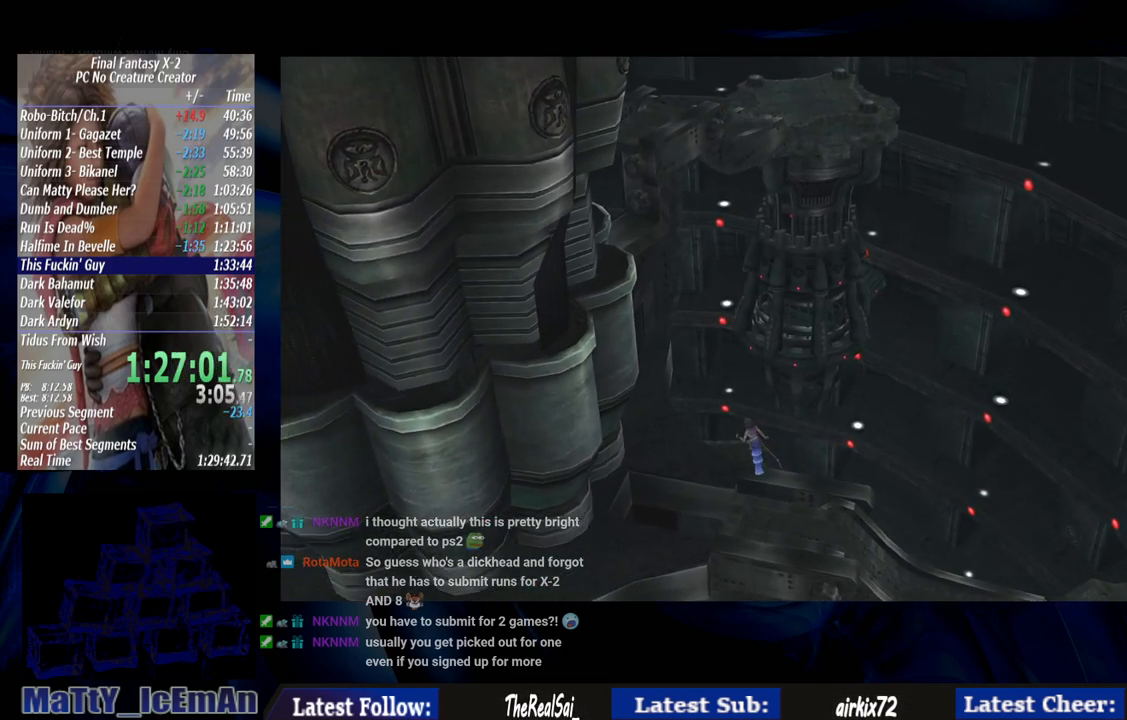
{"buttons": ["CIRCLE"], "left_stick": "up-left", "right_stick": "center", "events": []}
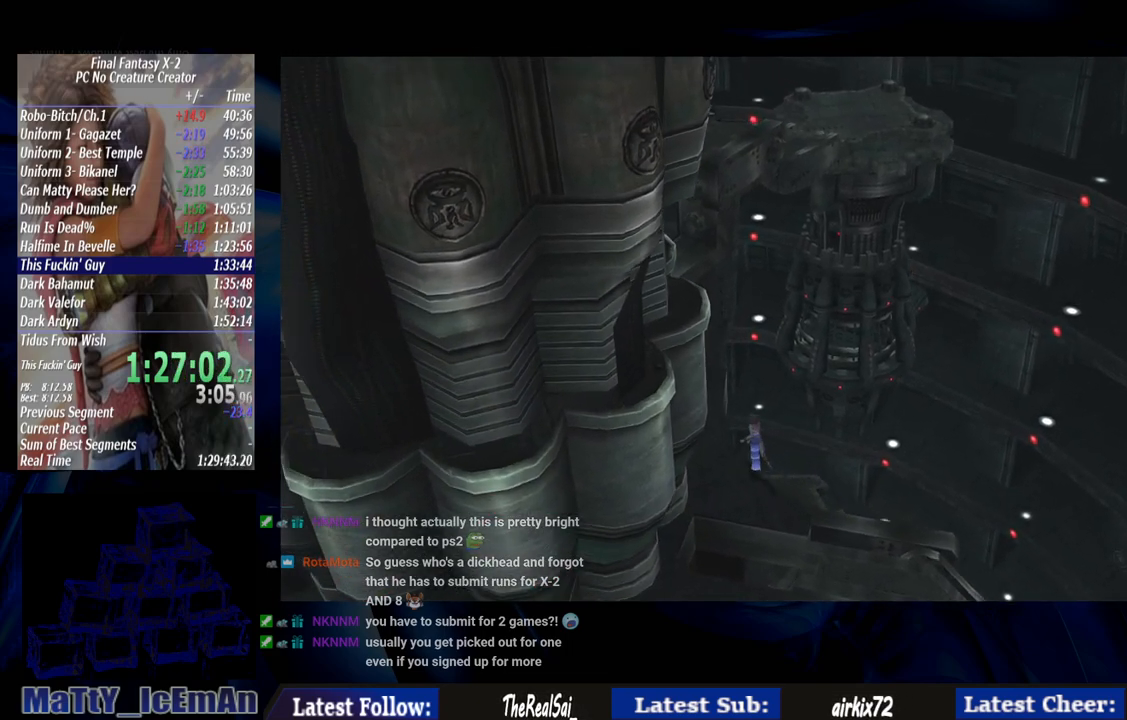
{"buttons": ["CIRCLE"], "left_stick": "up-left", "right_stick": "center", "events": []}
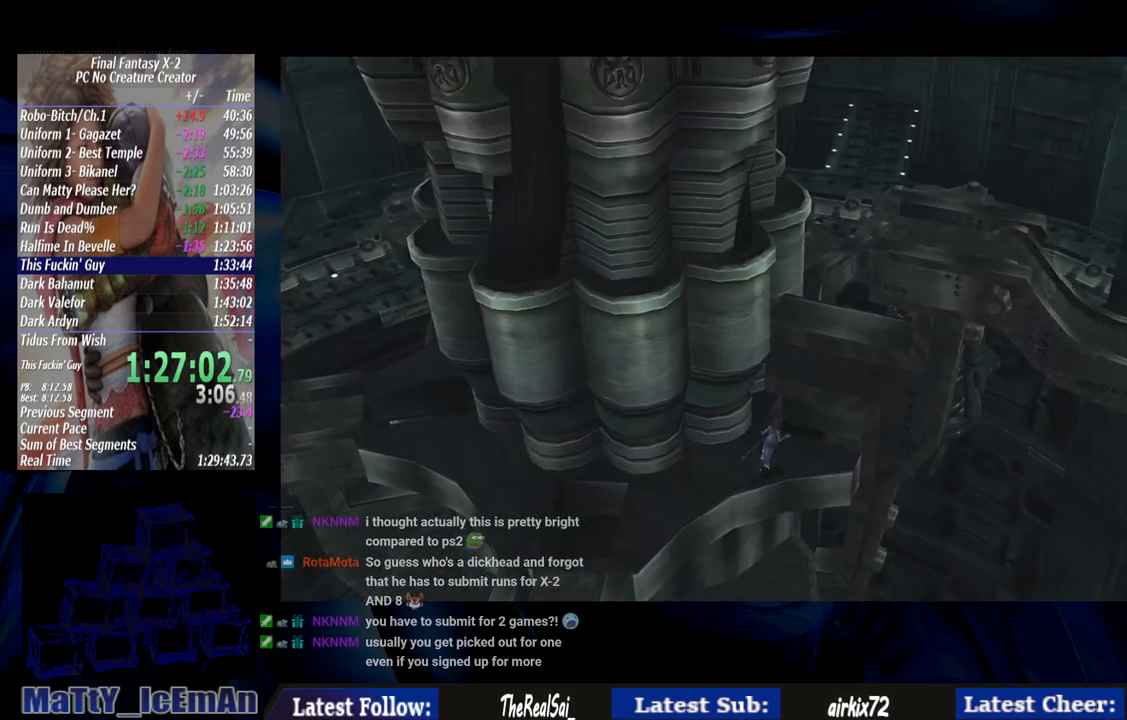
{"buttons": ["CIRCLE"], "left_stick": "up-left", "right_stick": "center", "events": []}
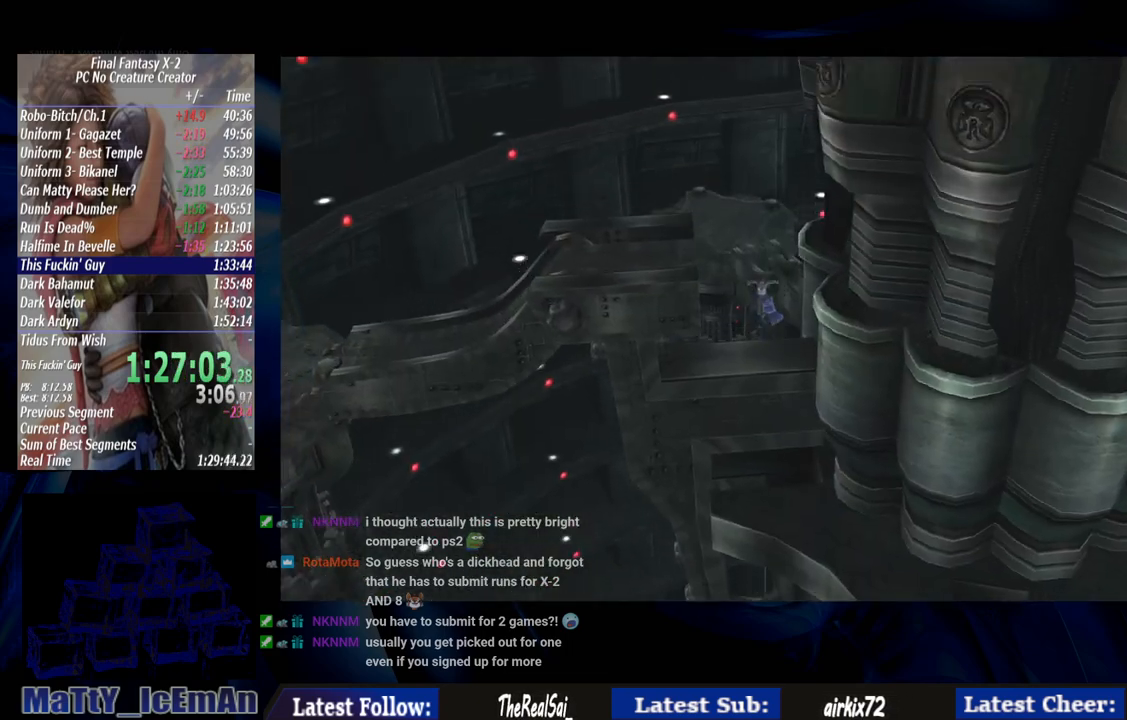
{"buttons": ["CIRCLE"], "left_stick": "left", "right_stick": "center", "events": [[300, "left_stick", "left"]]}
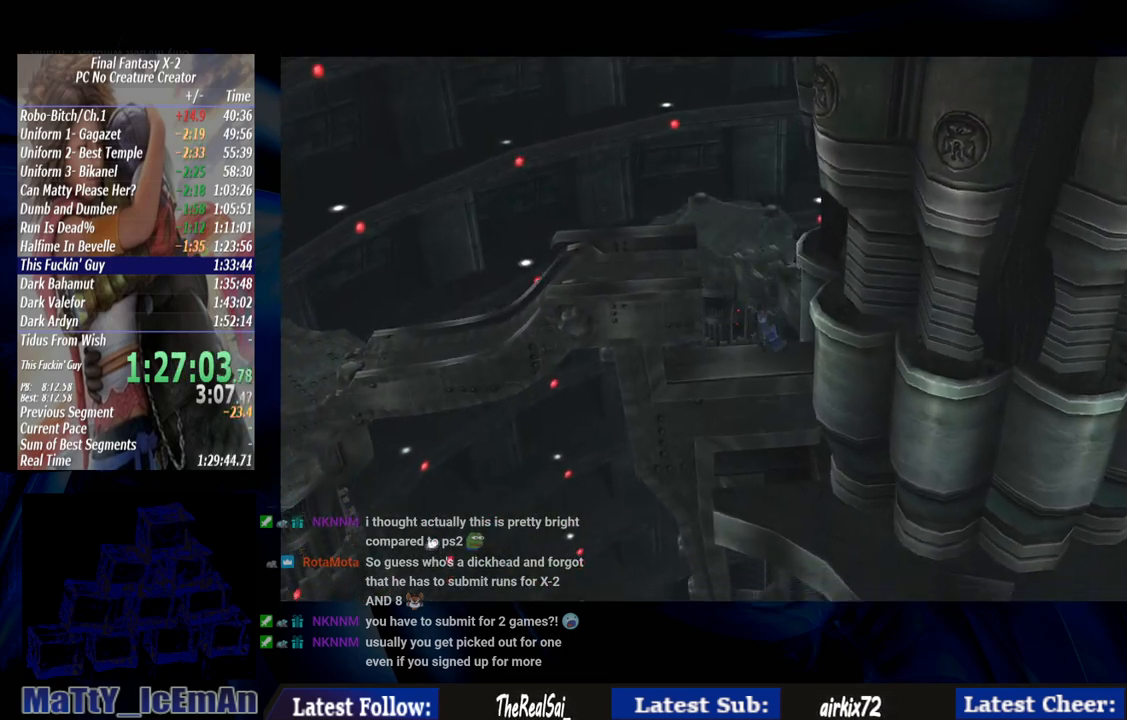
{"buttons": ["CIRCLE"], "left_stick": "left", "right_stick": "center", "events": []}
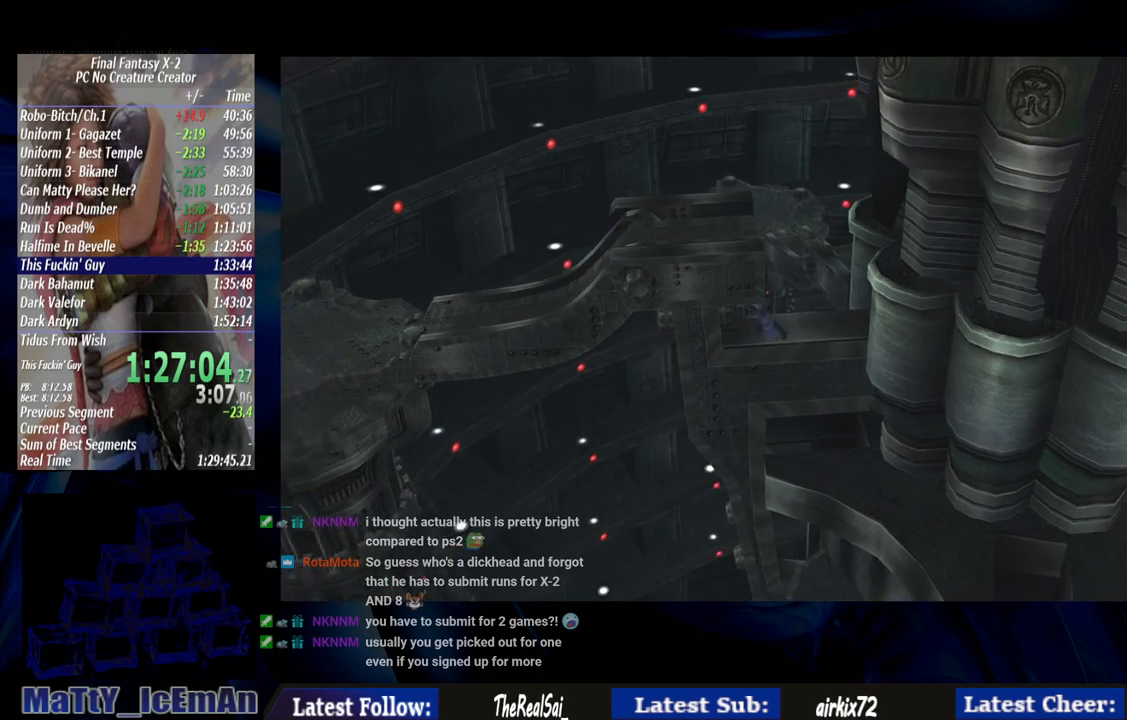
{"buttons": ["CIRCLE"], "left_stick": "left", "right_stick": "center", "events": []}
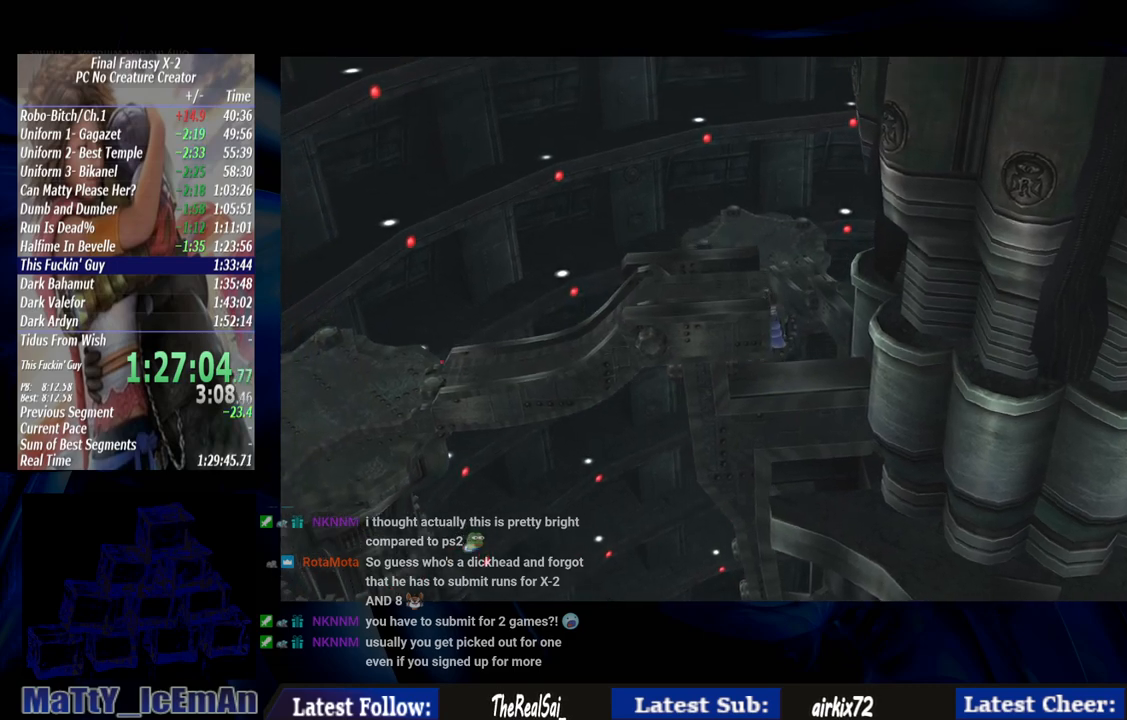
{"buttons": ["CIRCLE"], "left_stick": "left", "right_stick": "center", "events": []}
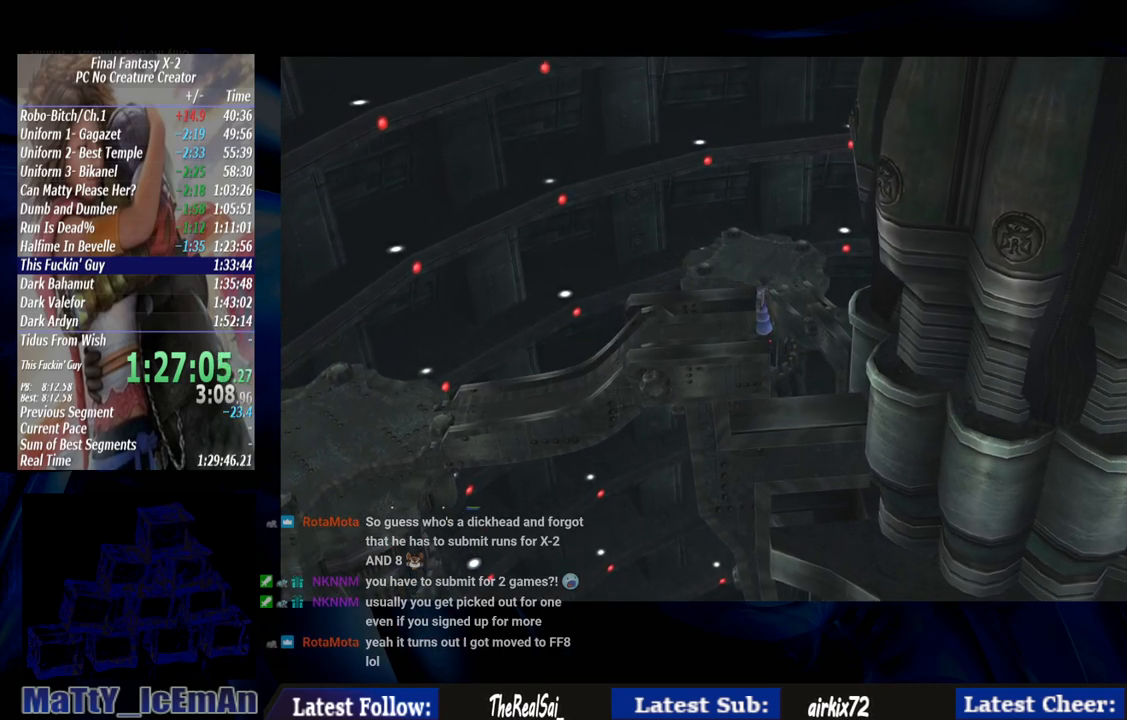
{"buttons": ["CIRCLE"], "left_stick": "left", "right_stick": "center", "events": []}
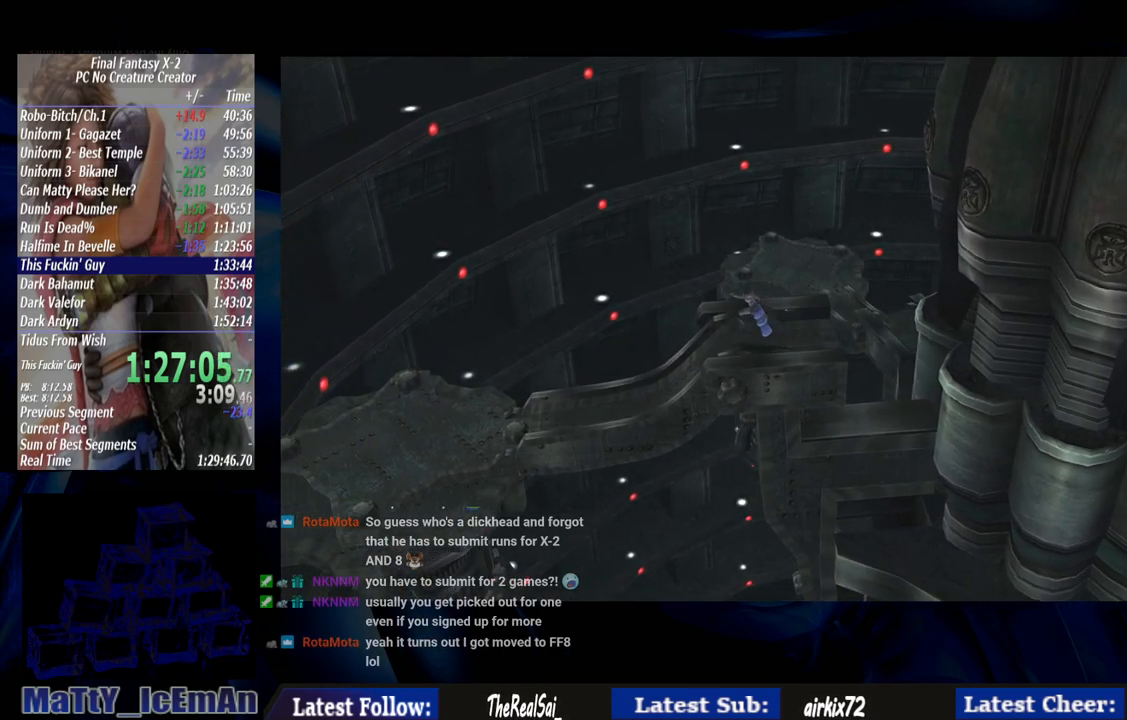
{"buttons": ["CIRCLE"], "left_stick": "left", "right_stick": "center", "events": []}
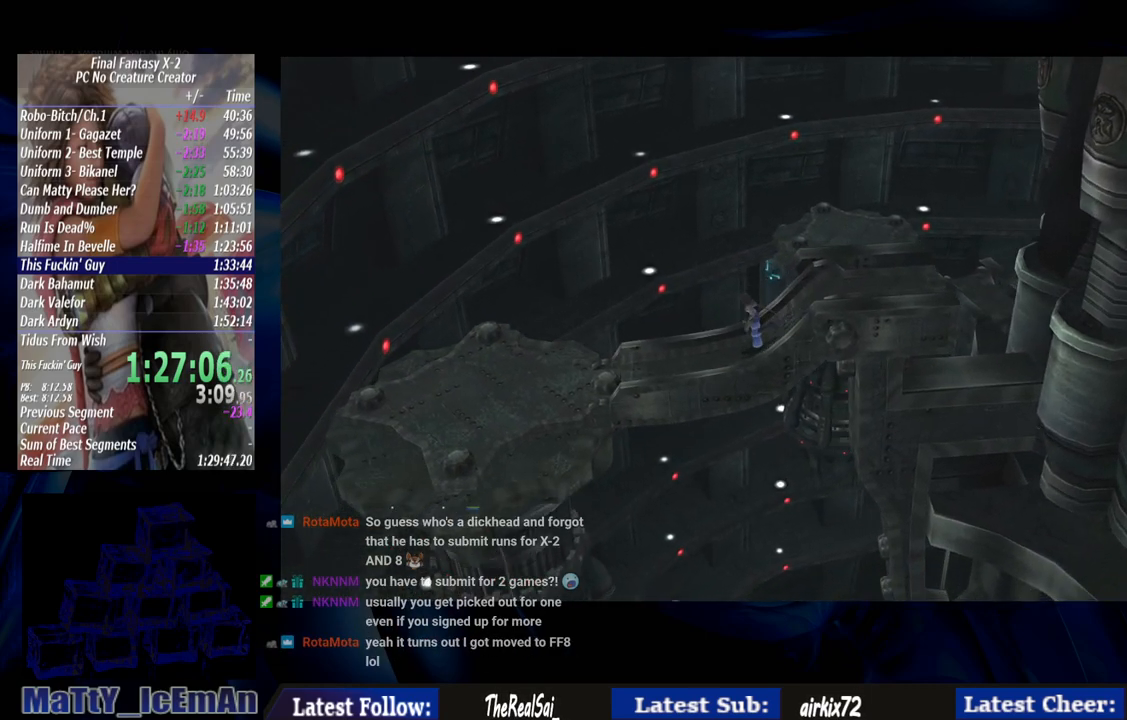
{"buttons": ["CIRCLE"], "left_stick": "left", "right_stick": "center", "events": []}
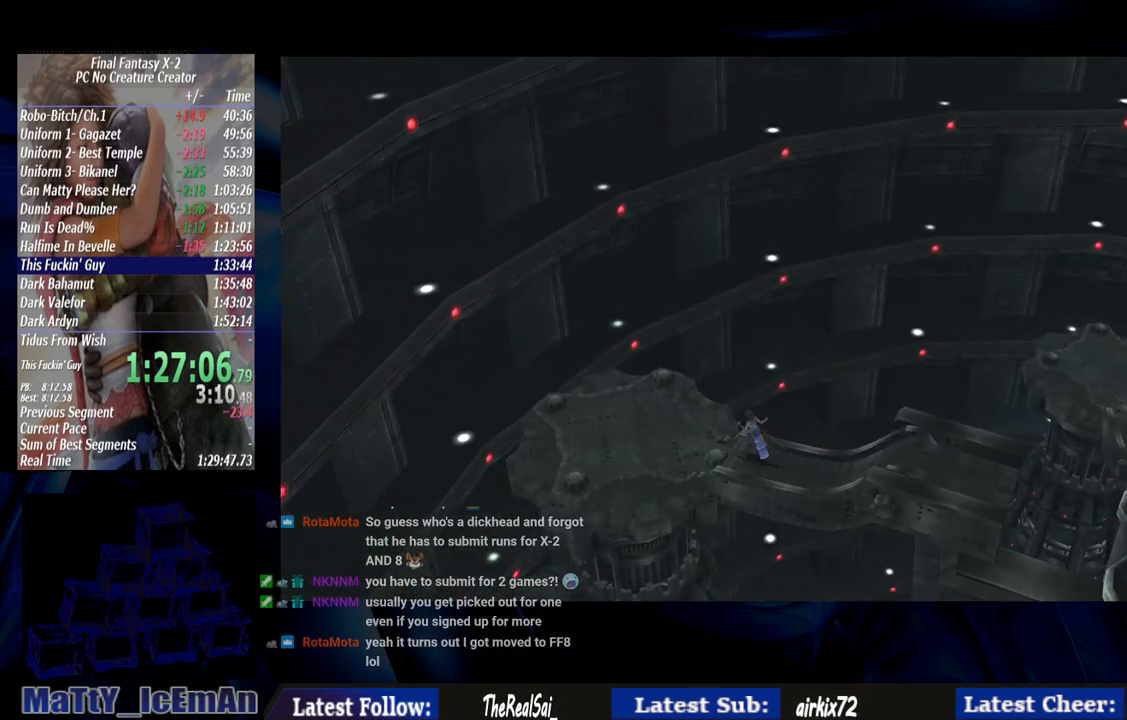
{"buttons": ["CIRCLE"], "left_stick": "left", "right_stick": "center", "events": []}
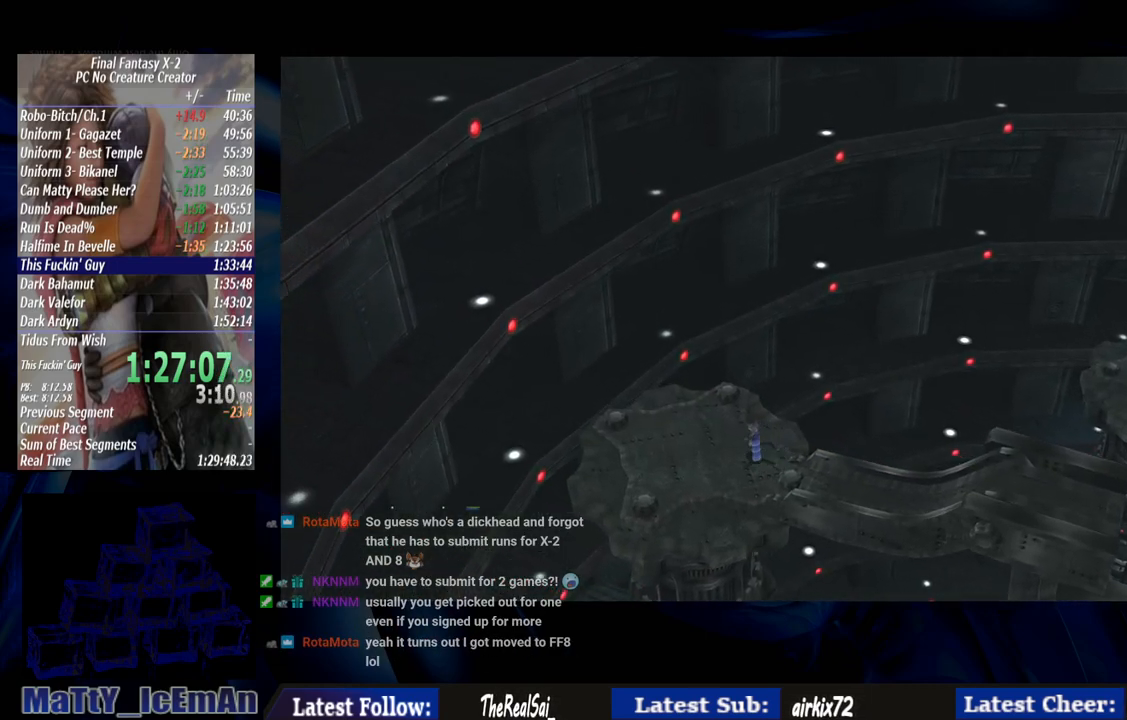
{"buttons": ["CIRCLE"], "left_stick": "left", "right_stick": "center", "events": []}
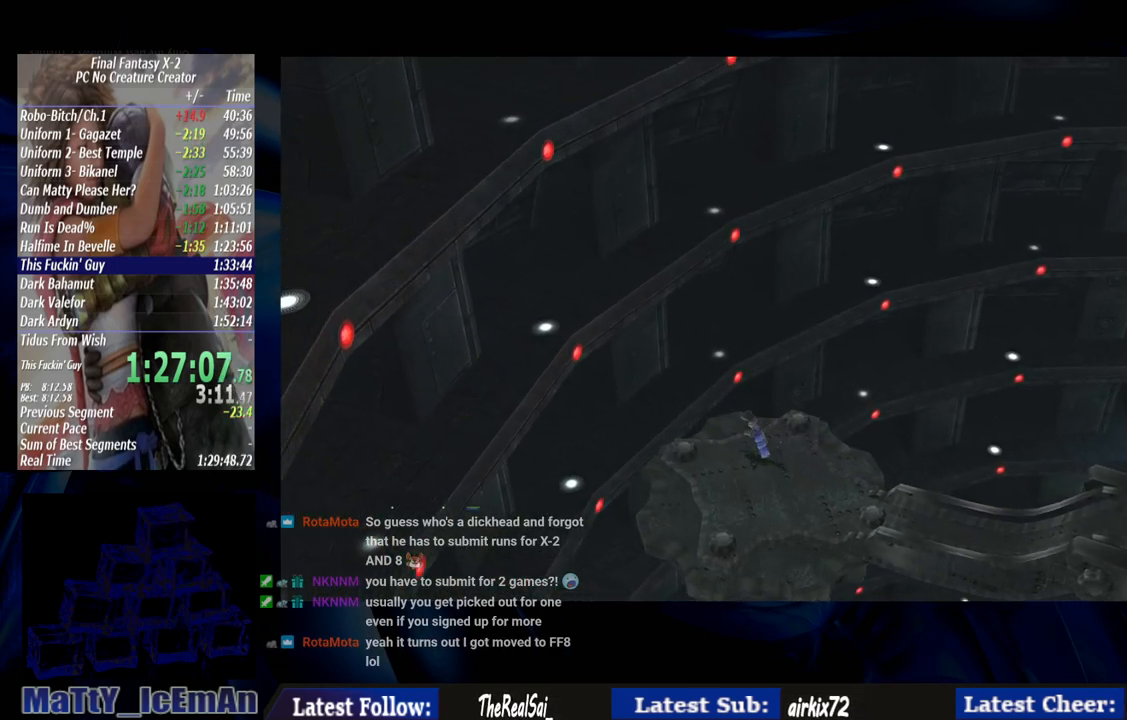
{"buttons": ["CIRCLE"], "left_stick": "left", "right_stick": "center", "events": []}
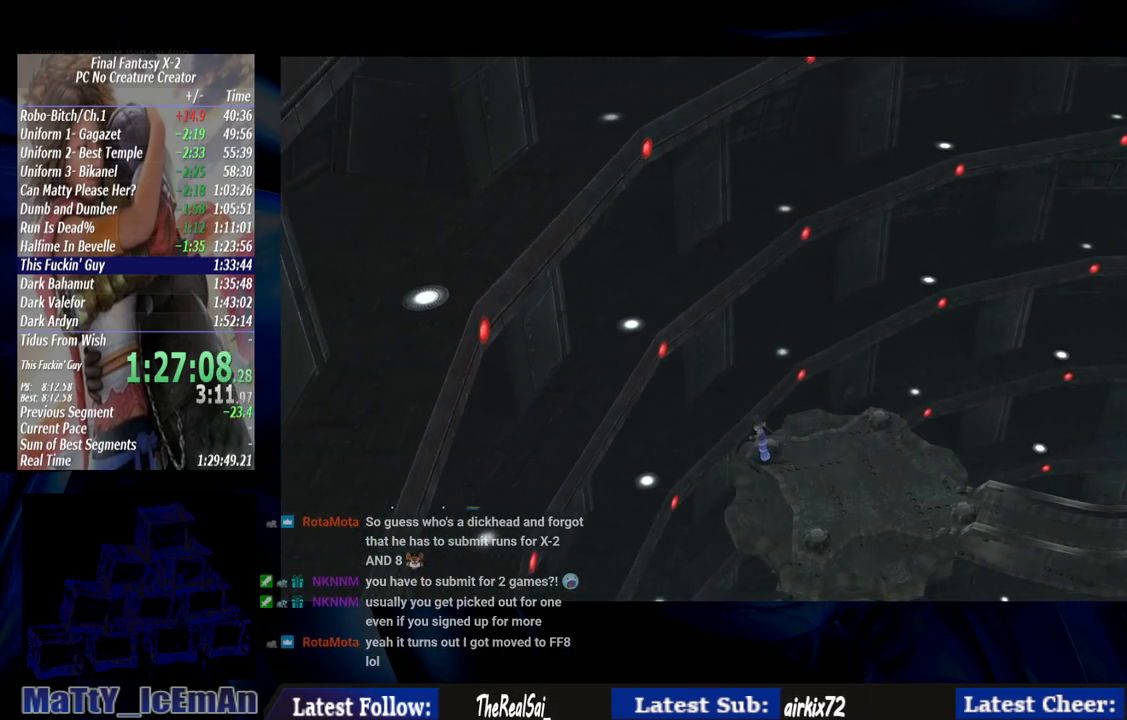
{"buttons": [], "left_stick": "left", "right_stick": "center", "events": [[167, "CIRCLE", "up"]]}
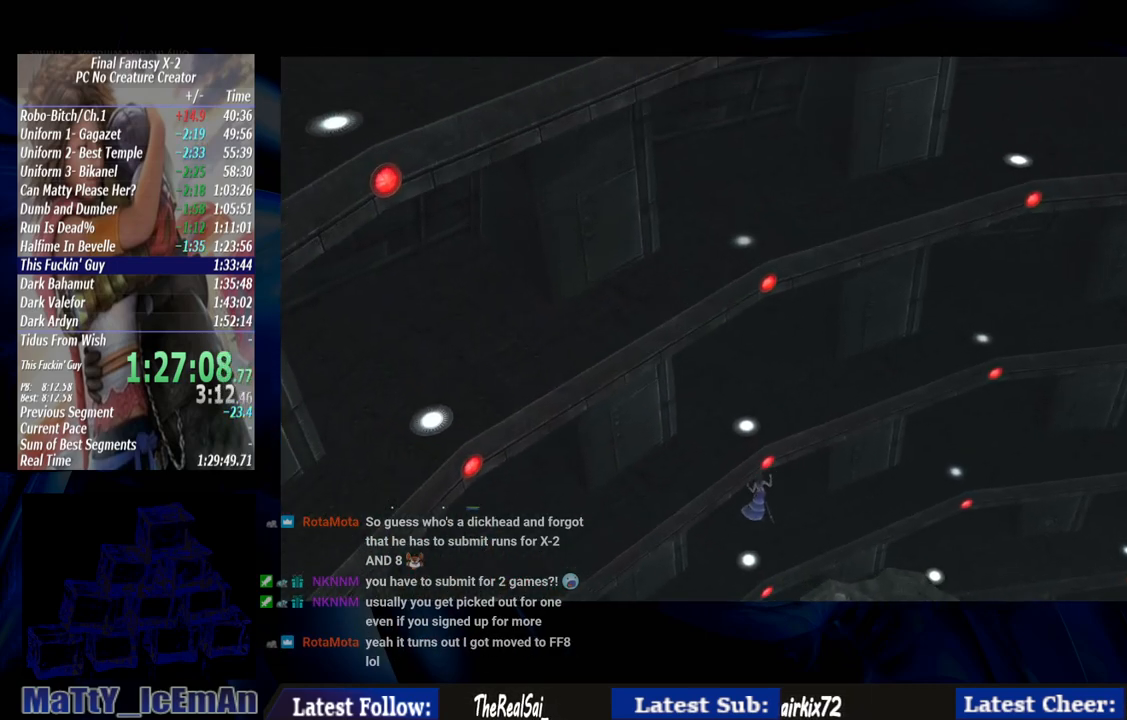
{"buttons": [], "left_stick": "center", "right_stick": "center", "events": [[33, "left_stick", "center"], [267, "SQUARE", "down"], [467, "SQUARE", "up"]]}
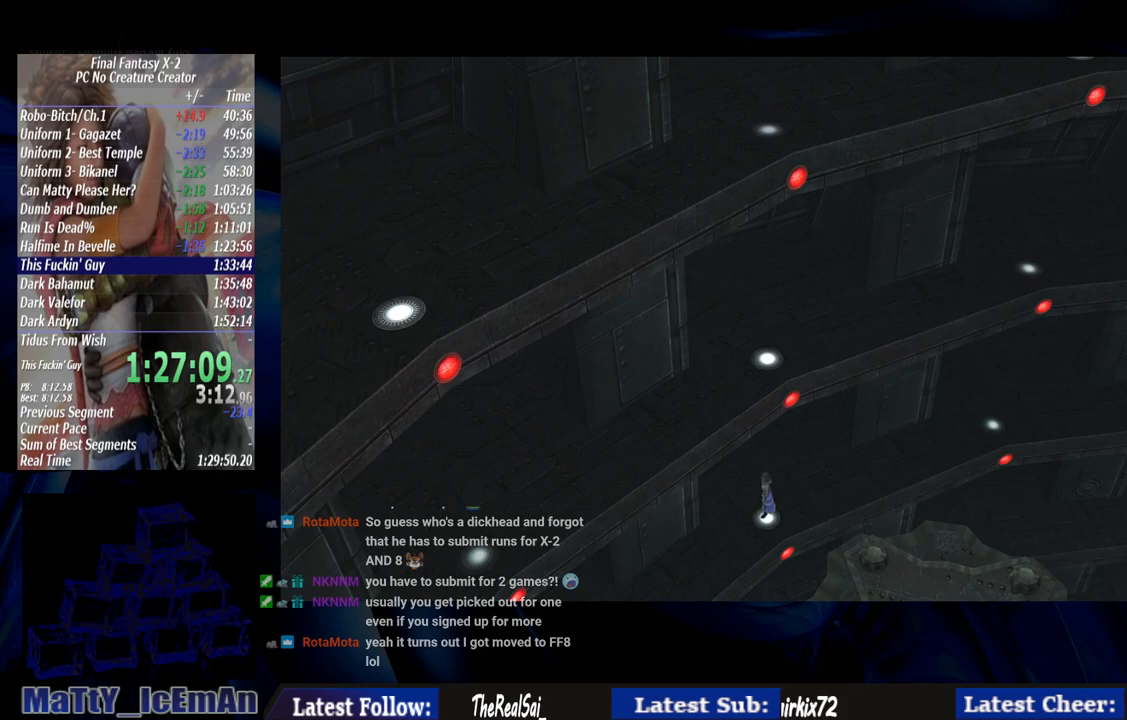
{"buttons": [], "left_stick": "center", "right_stick": "center", "events": []}
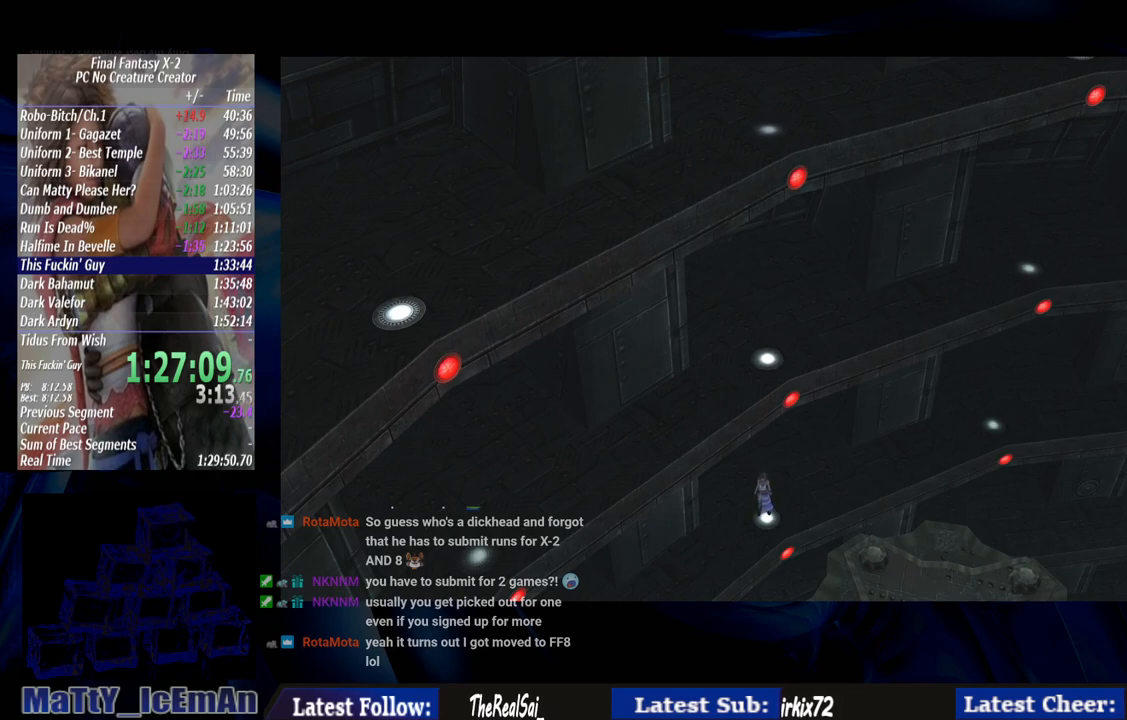
{"buttons": [], "left_stick": "center", "right_stick": "center", "events": [[217, "left_stick", "up-left"], [467, "left_stick", "center"]]}
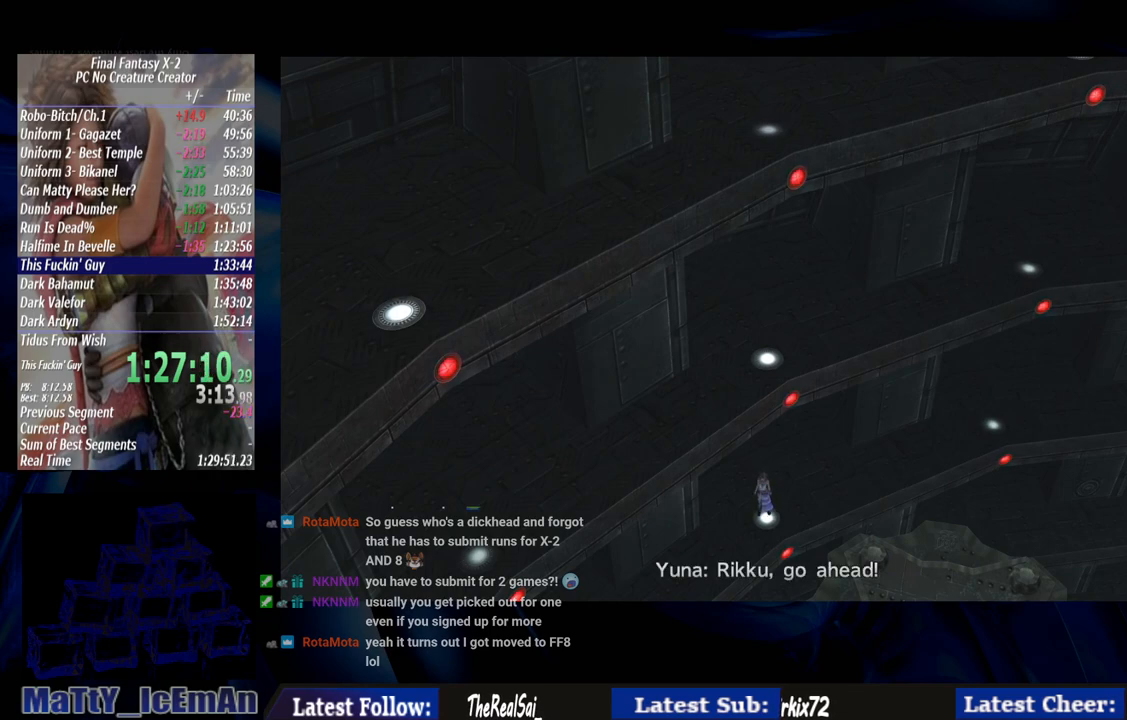
{"buttons": [], "left_stick": "center", "right_stick": "center", "events": [[333, "CROSS", "down"], [500, "CROSS", "up"]]}
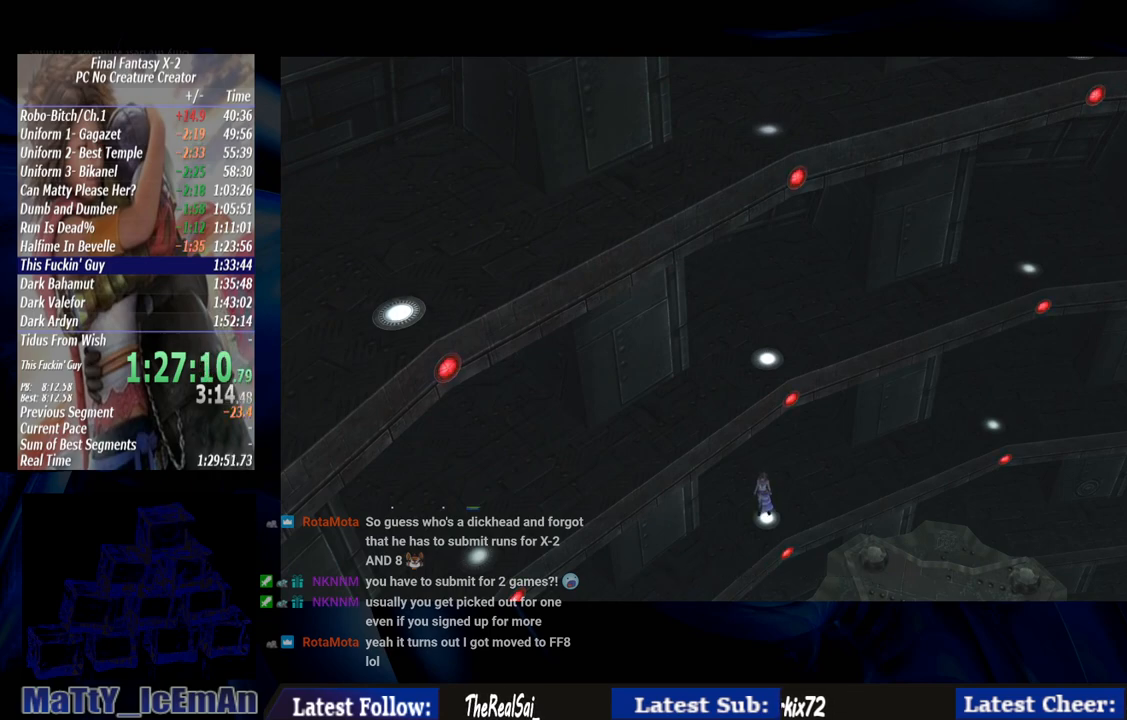
{"buttons": [], "left_stick": "center", "right_stick": "center", "events": [[333, "CROSS", "down"], [500, "CROSS", "up"]]}
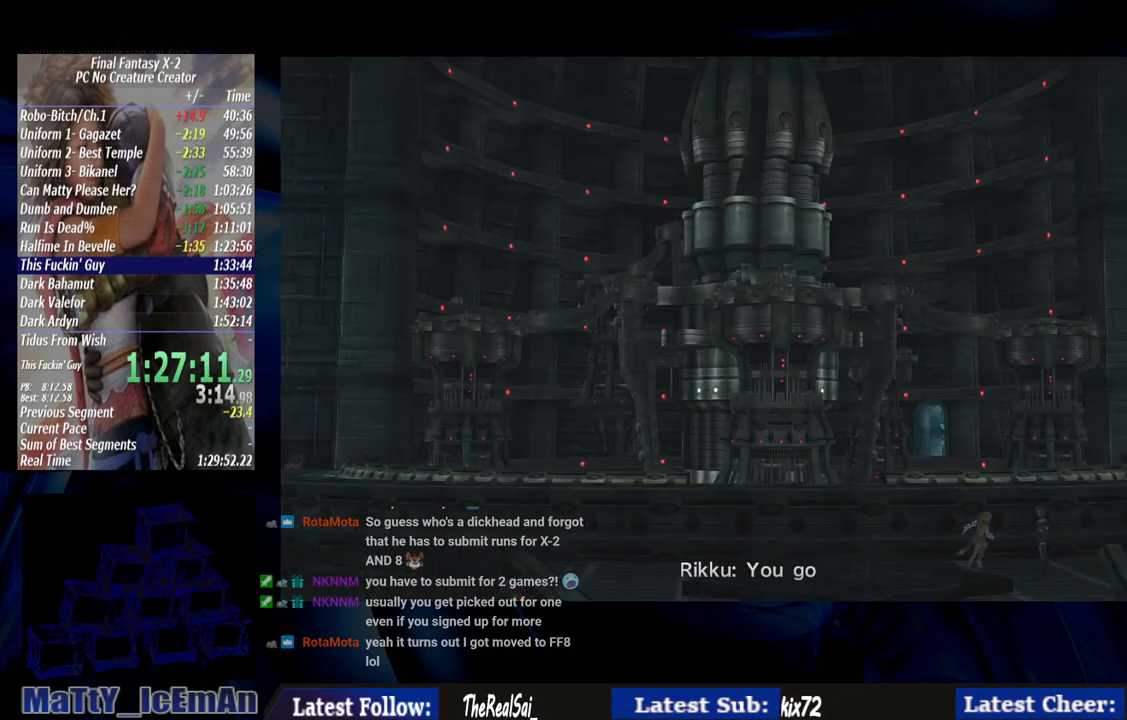
{"buttons": ["CROSS"], "left_stick": "center", "right_stick": "center", "events": [[67, "CROSS", "down"], [150, "CROSS", "up"], [233, "CROSS", "down"], [367, "CROSS", "up"], [433, "CROSS", "down"]]}
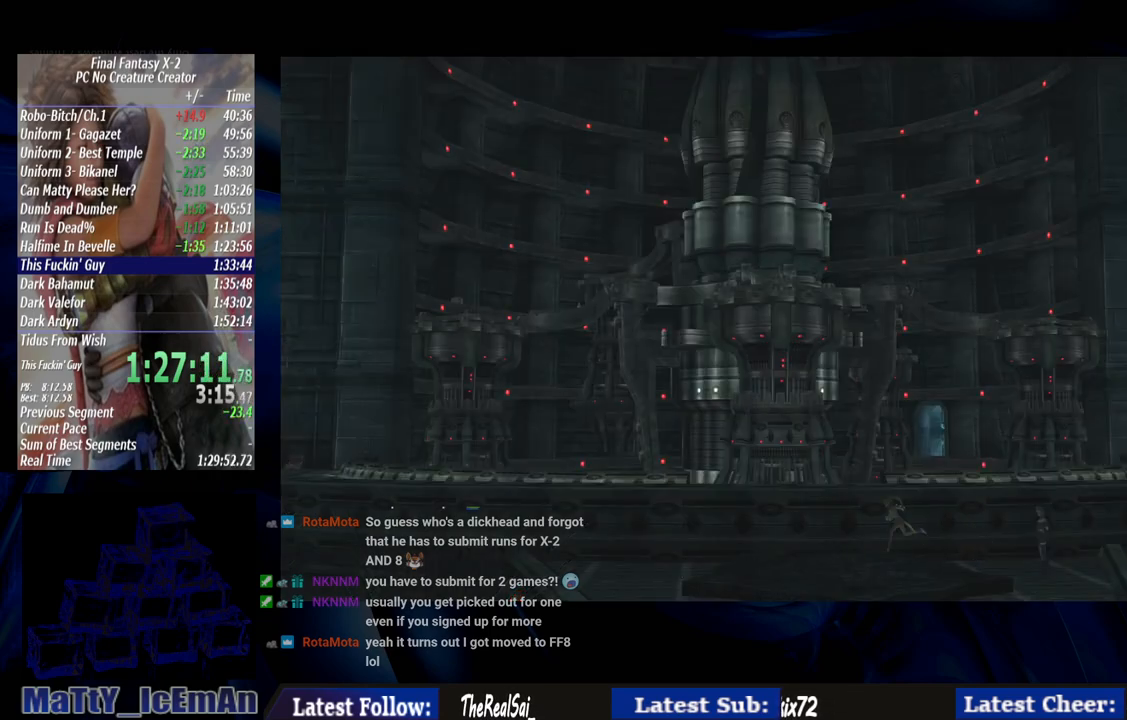
{"buttons": [], "left_stick": "center", "right_stick": "center", "events": [[33, "CROSS", "up"]]}
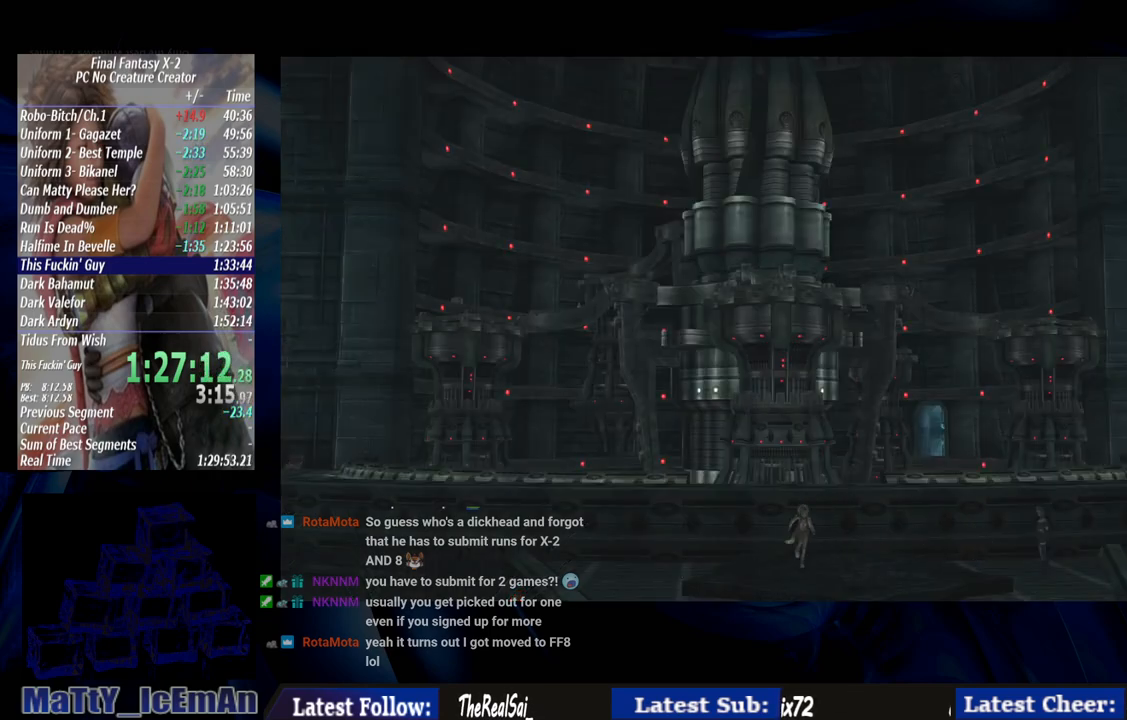
{"buttons": [], "left_stick": "center", "right_stick": "center", "events": []}
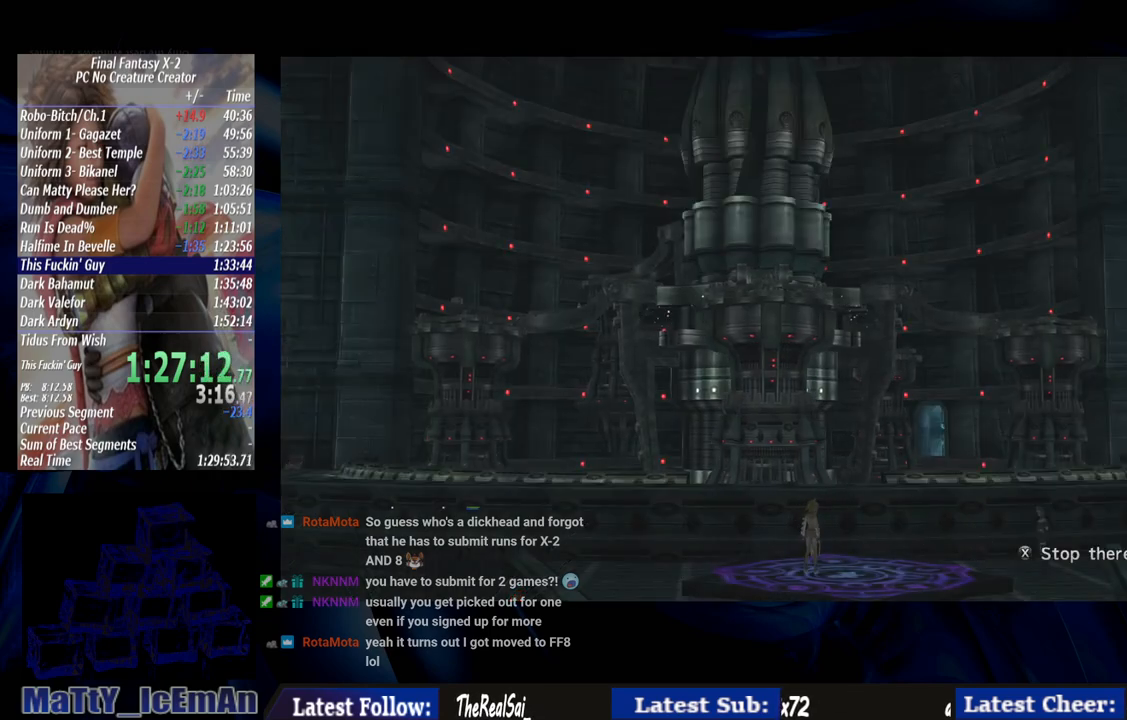
{"buttons": [], "left_stick": "center", "right_stick": "center", "events": [[167, "SQUARE", "down"], [267, "SQUARE", "up"]]}